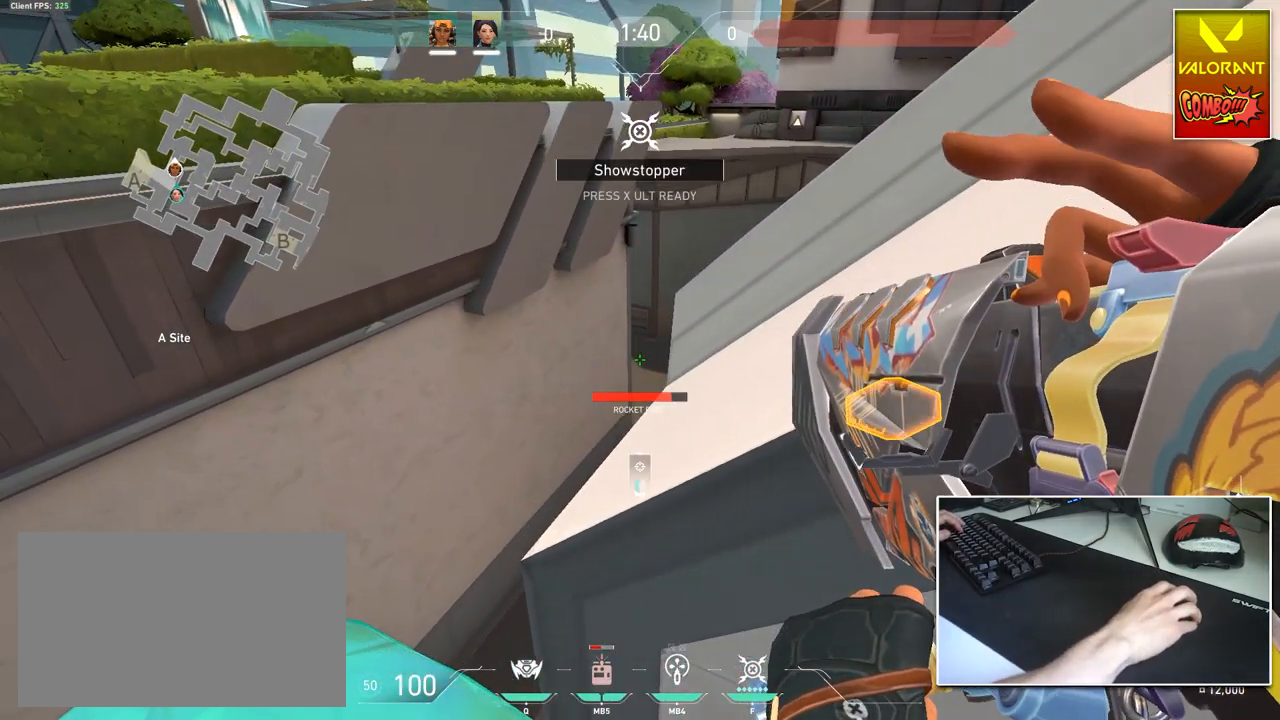
Gameplay with keyboard and mouse; each line is a JSON object with the keys and mouse buttons held at the frame after it. "events" lists presses ("down") and releases ("up") of "1", "2", "3", "4", "5", "a", "alt", "c", "caps_lock", "ctrl", "d", "e", "f", "g", "q", "r", "s", "shift", "space", "t", "tab", "v", "w", "x", "z", "mouse_left", "mouse_wheel" and "mouse_right" between this image and that frame as [ms after this image, input, new state], when the widget could be followed in between. "mouse_left", "mouse_wheel", "mouse_right" = the "left", "wheel", "right" buttons of the "mouse" list. No other keys are recorded. "wheel" means that the mouse wheel is clicked or scrolled. "mouse_move" is the direction in which the mouse moves at that frame (one of eight, or "still"), when it could be read.
{"keys": ["d", "w"], "mouse": [], "mouse_move": "up", "events": [[100, "a", "down"], [134, "w", "down"], [284, "a", "up"], [367, "d", "down"]]}
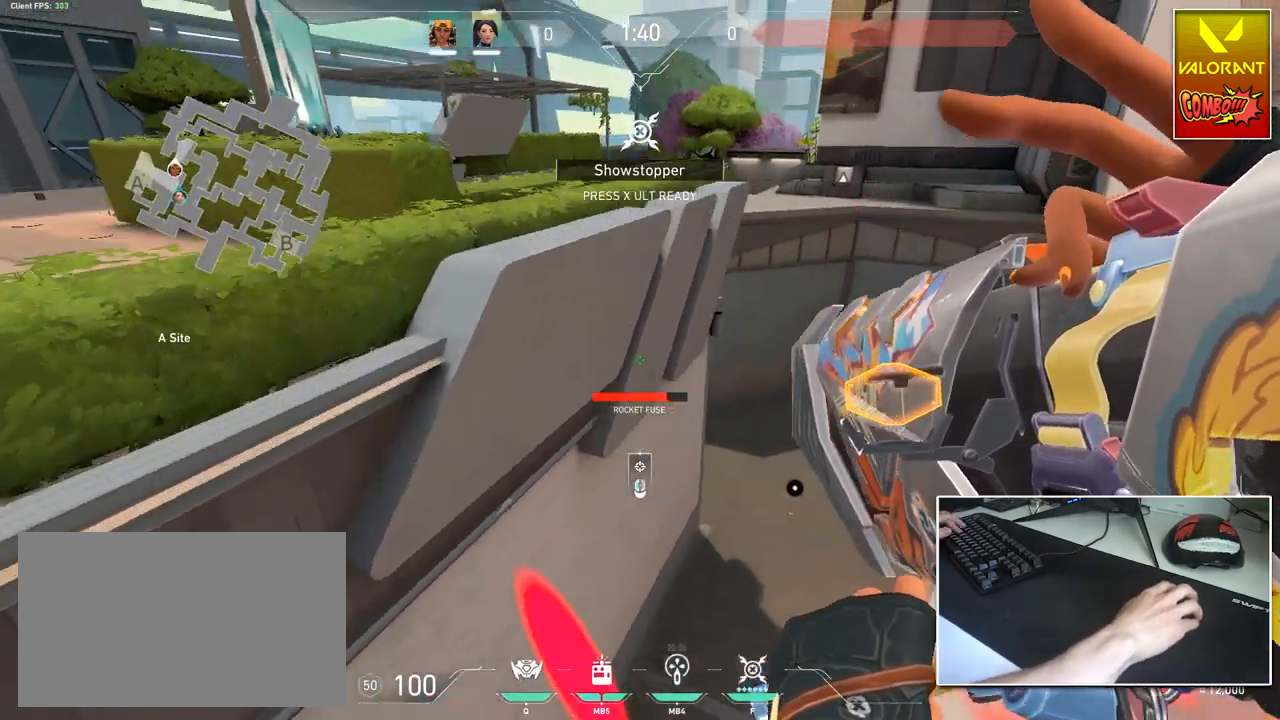
{"keys": ["d", "w"], "mouse": [], "mouse_move": "still", "events": []}
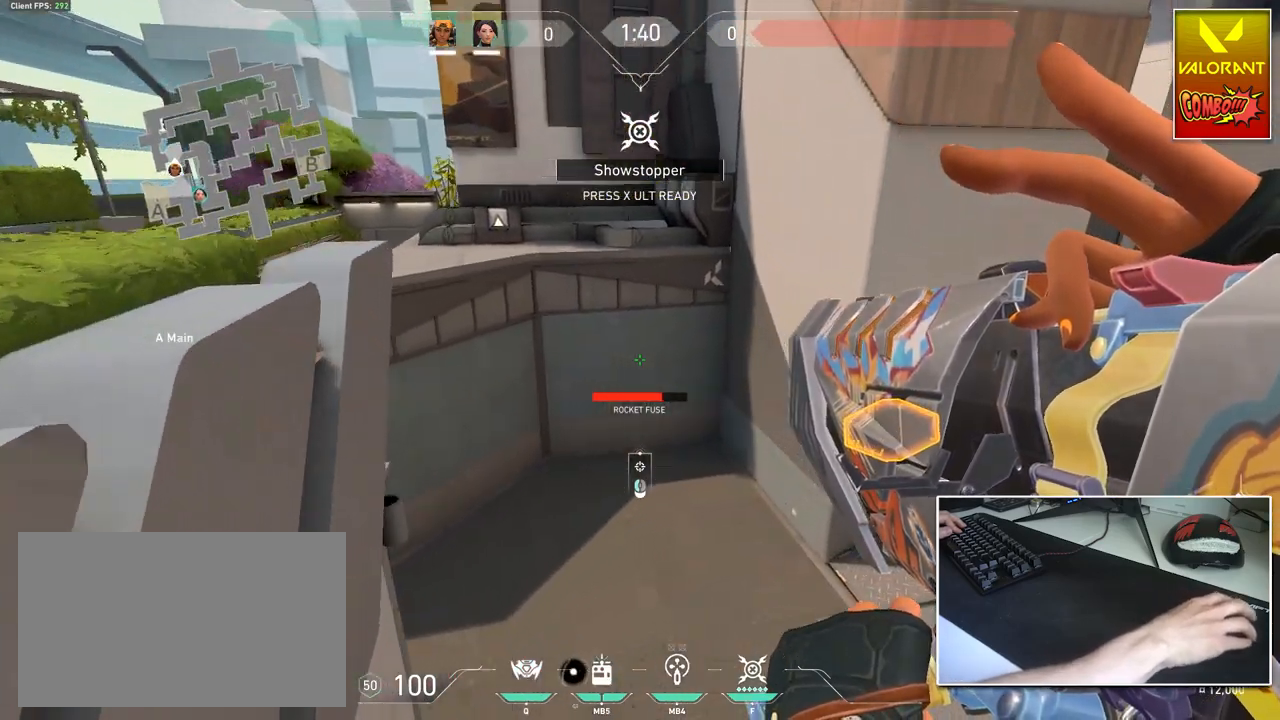
{"keys": ["d", "w"], "mouse": ["left"], "mouse_move": "left", "events": [[217, "w", "up"], [317, "w", "down"], [450, "mouse_left", "down"]]}
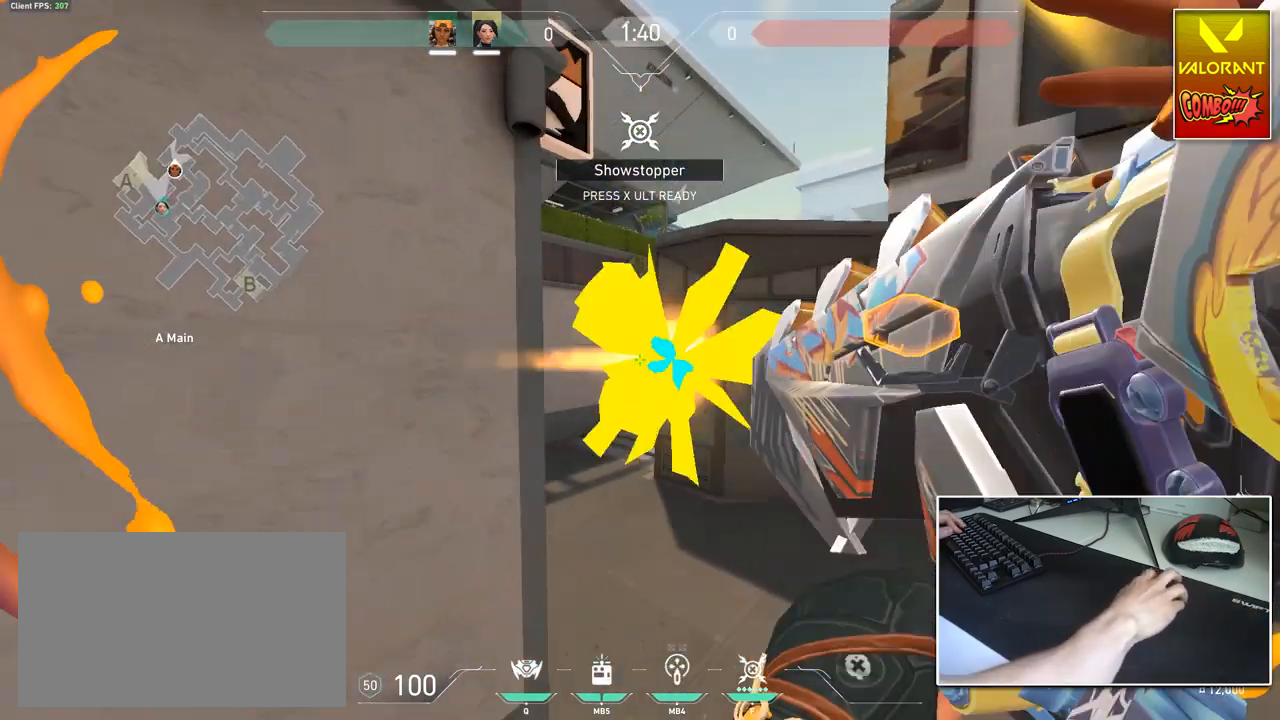
{"keys": ["w"], "mouse": [], "mouse_move": "still", "events": [[50, "w", "up"], [83, "mouse_left", "up"], [133, "w", "down"], [233, "a", "down"], [233, "d", "up"], [283, "a", "up"], [333, "3", "down"], [467, "3", "up"]]}
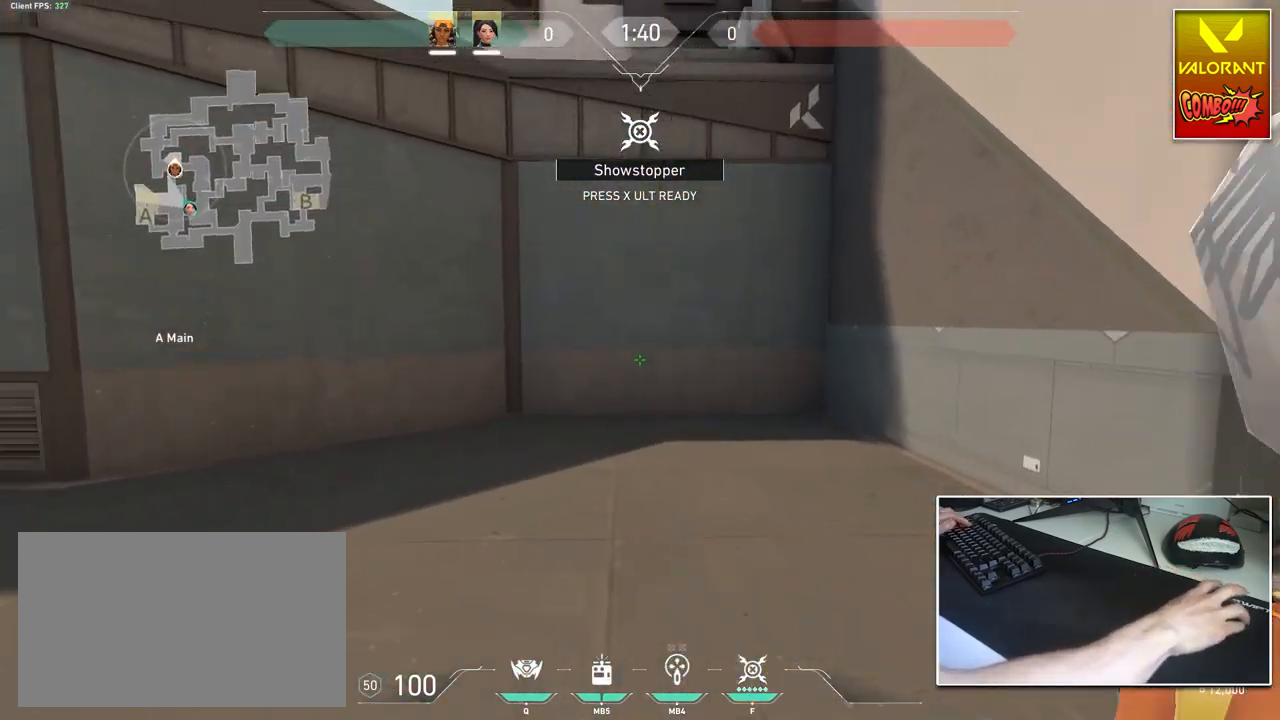
{"keys": ["d", "s", "shift"], "mouse": [], "mouse_move": "still", "events": [[67, "d", "down"], [150, "w", "up"], [300, "s", "down"], [434, "shift", "down"]]}
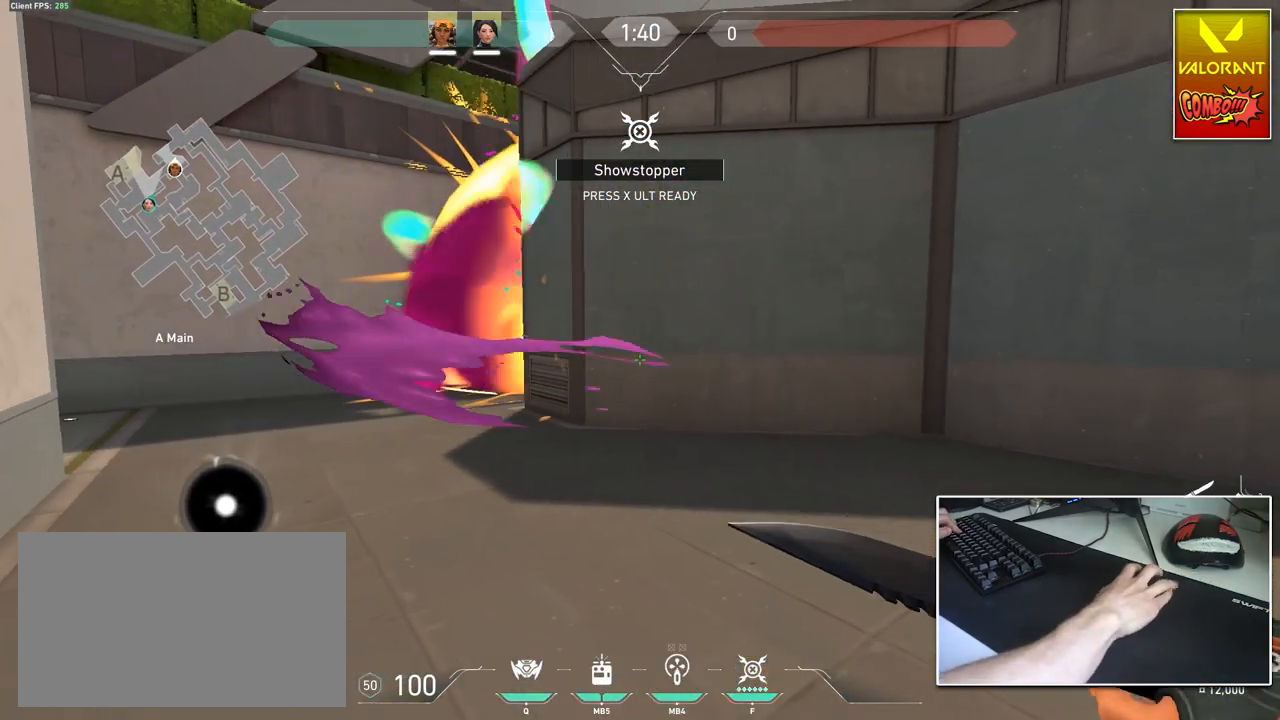
{"keys": [], "mouse": [], "mouse_move": "still", "events": [[33, "d", "up"], [33, "s", "up"], [33, "shift", "up"]]}
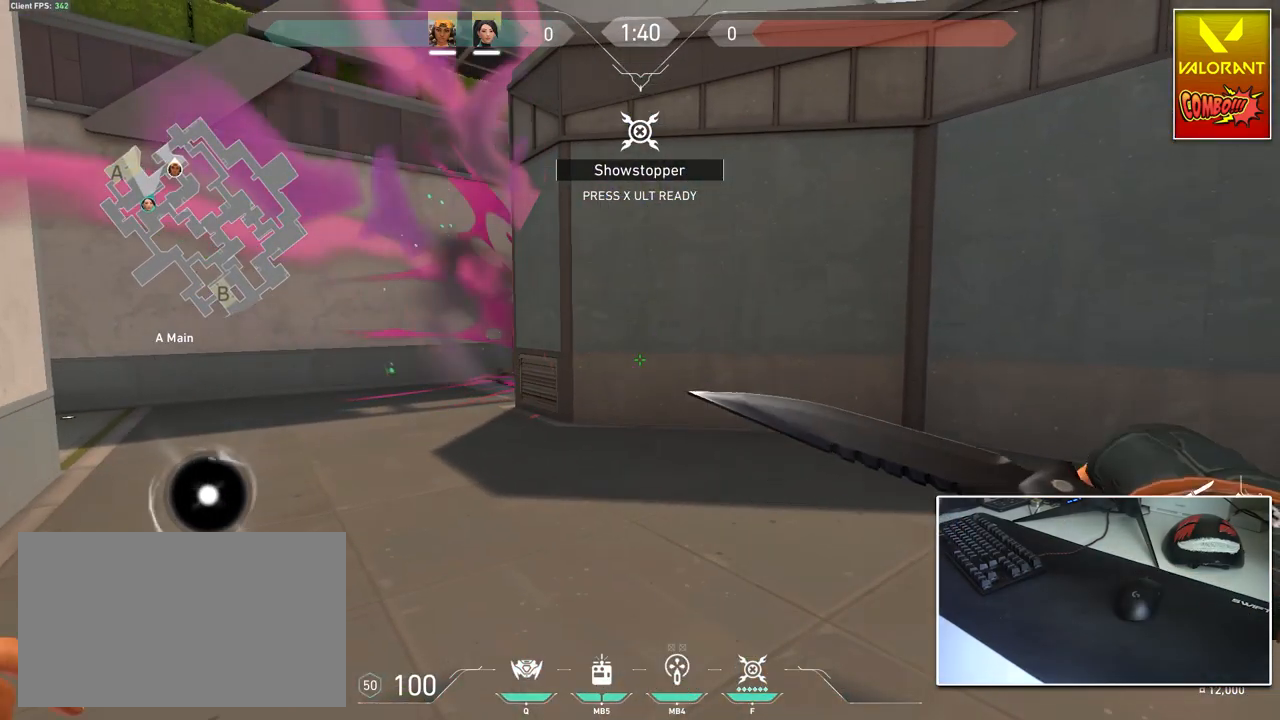
{"keys": [], "mouse": [], "mouse_move": "still", "events": []}
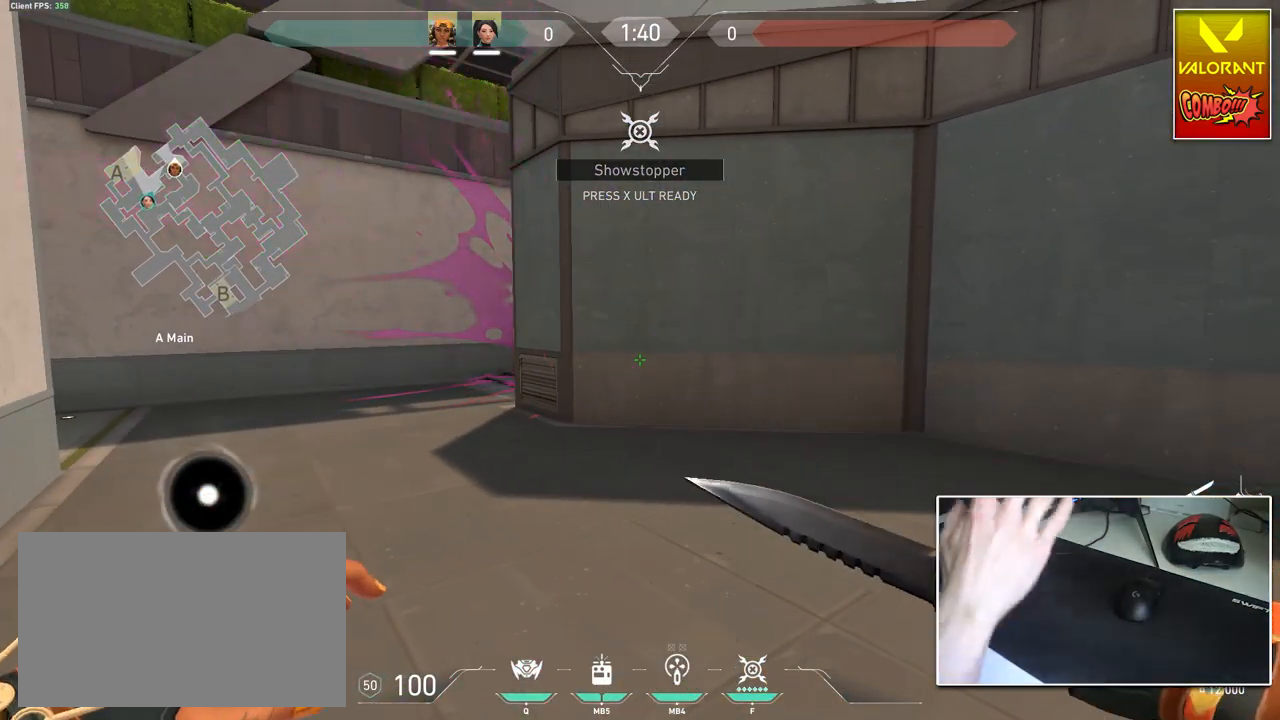
{"keys": [], "mouse": [], "mouse_move": "still", "events": []}
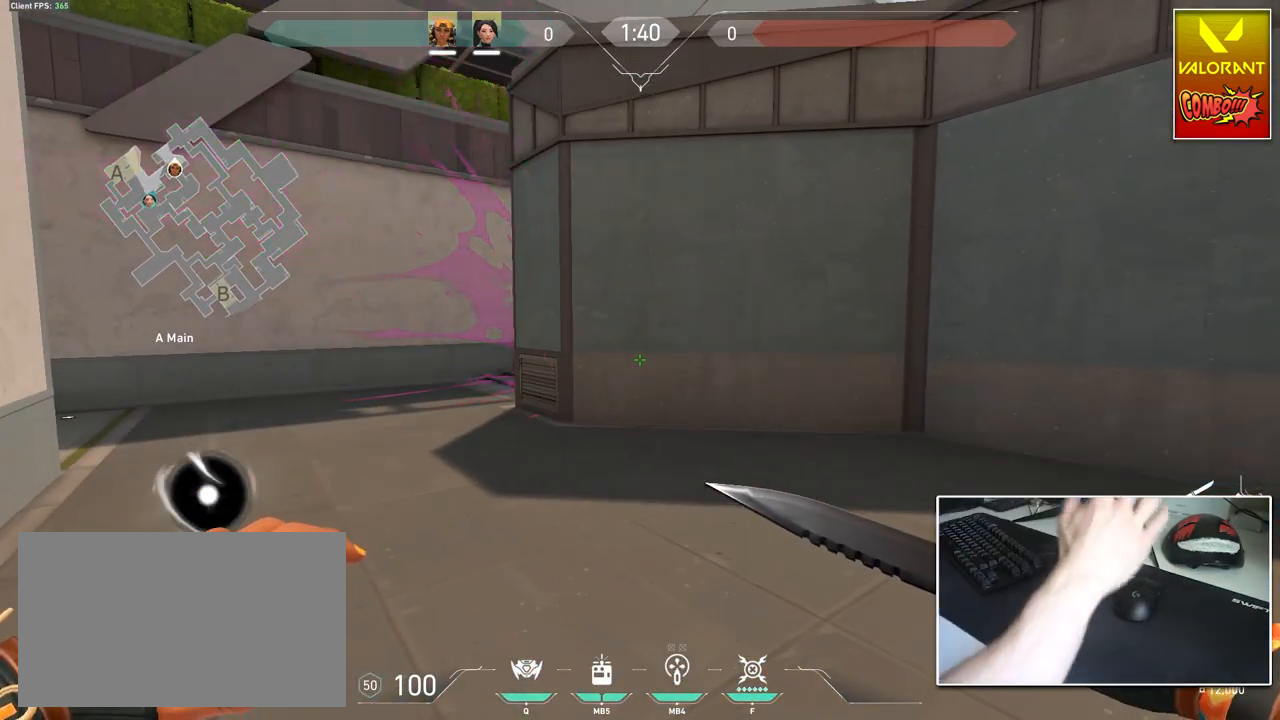
{"keys": [], "mouse": [], "mouse_move": "still", "events": []}
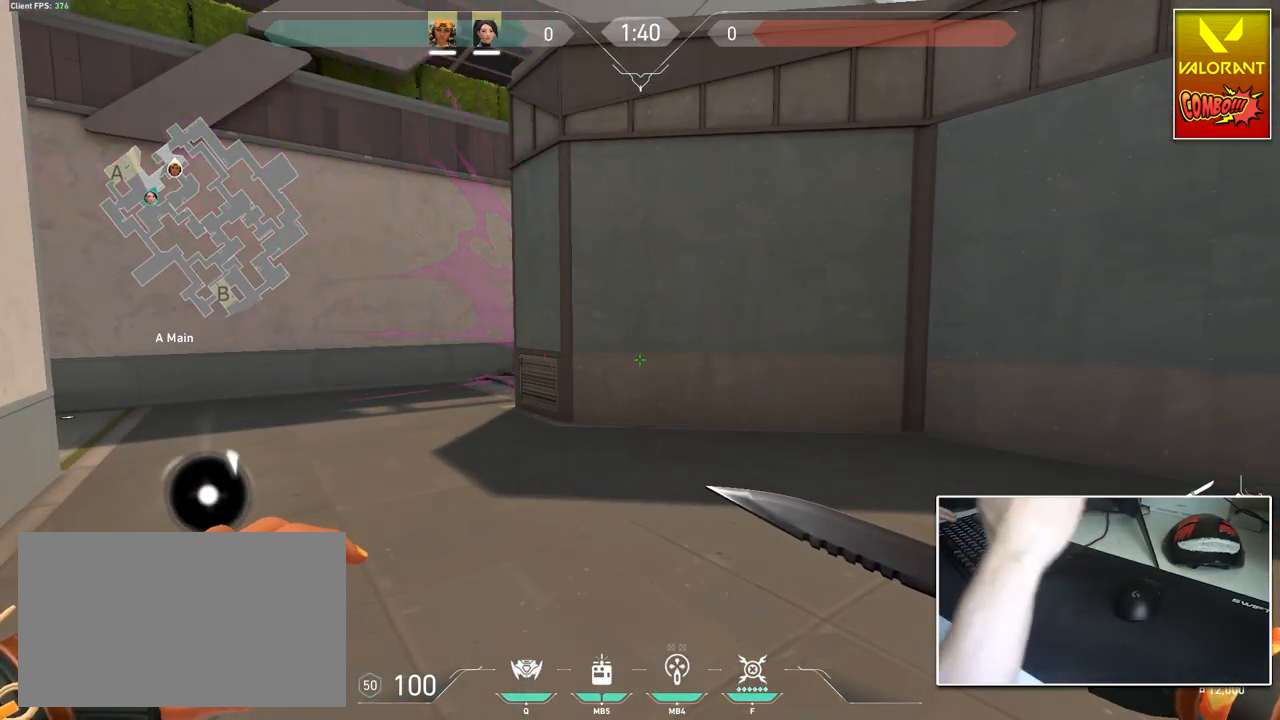
{"keys": [], "mouse": [], "mouse_move": "still", "events": []}
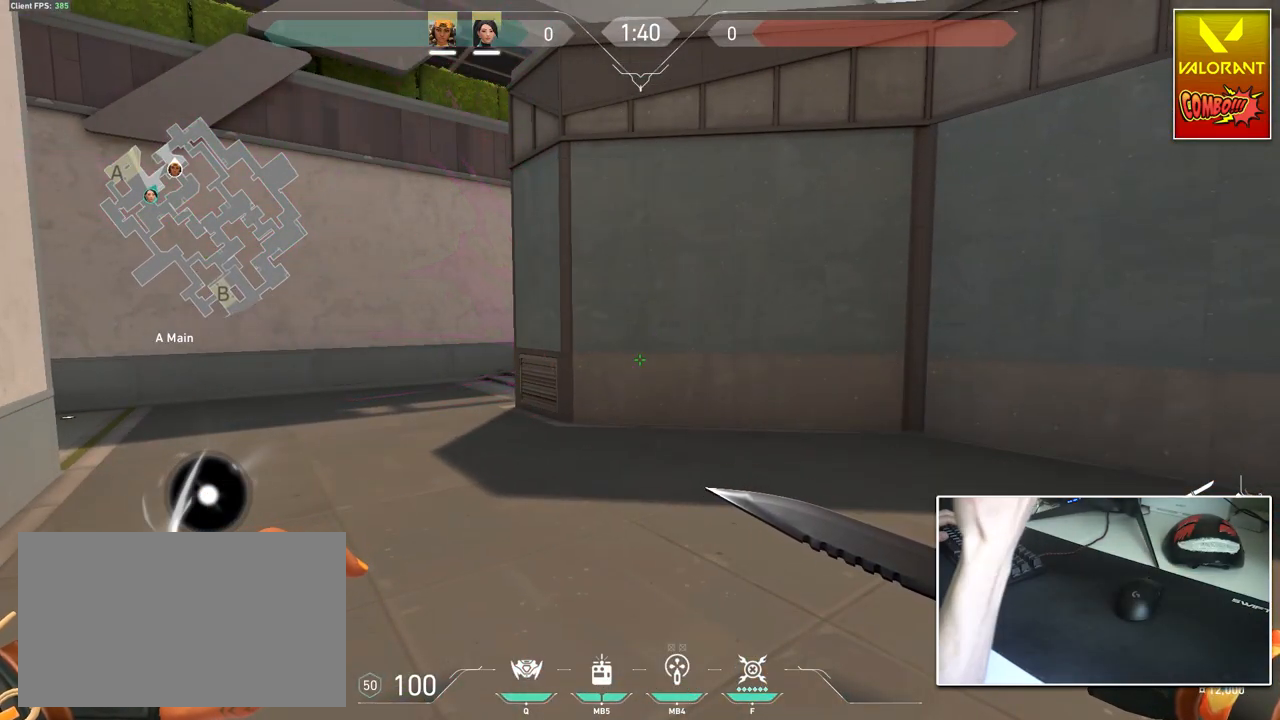
{"keys": [], "mouse": [], "mouse_move": "still", "events": []}
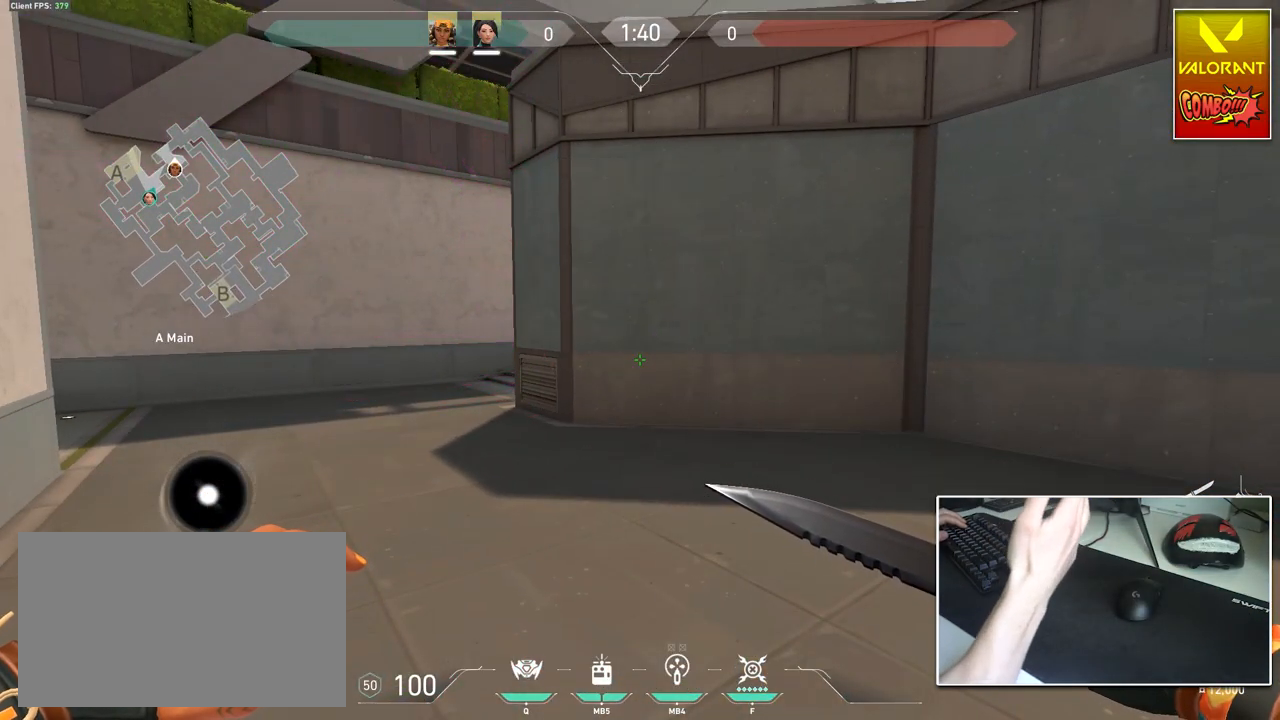
{"keys": [], "mouse": [], "mouse_move": "still", "events": []}
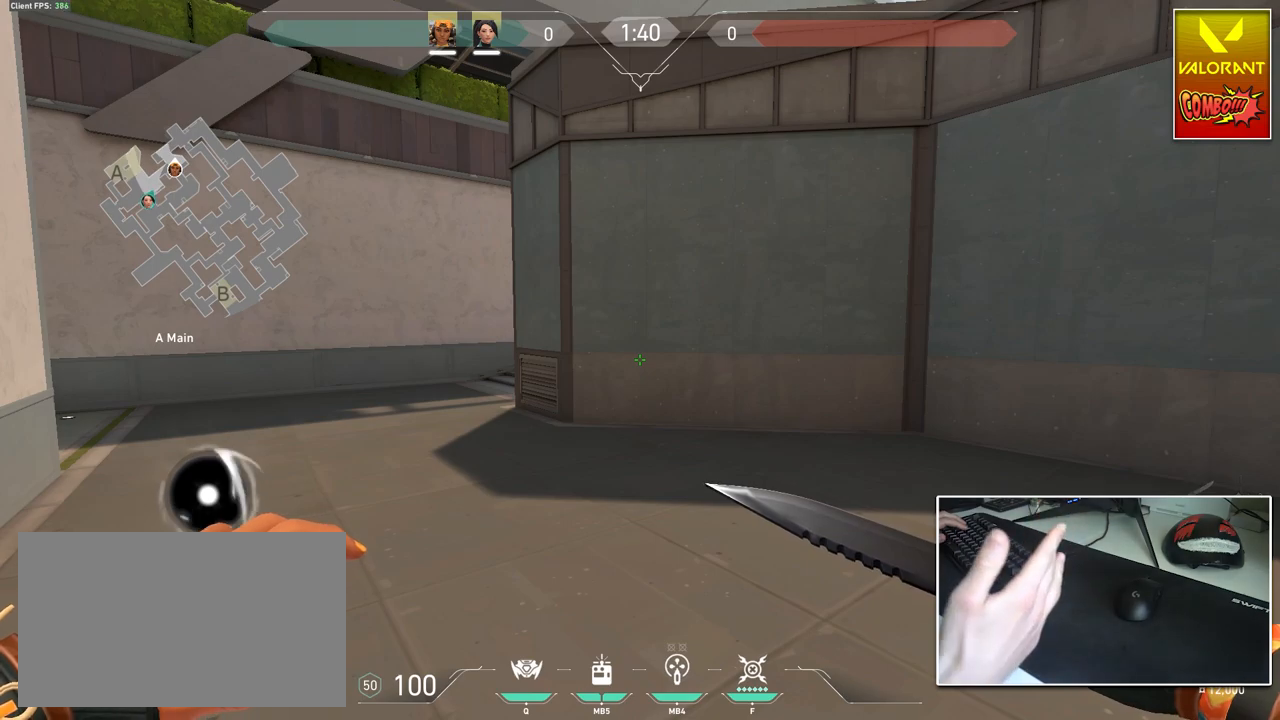
{"keys": [], "mouse": [], "mouse_move": "still", "events": []}
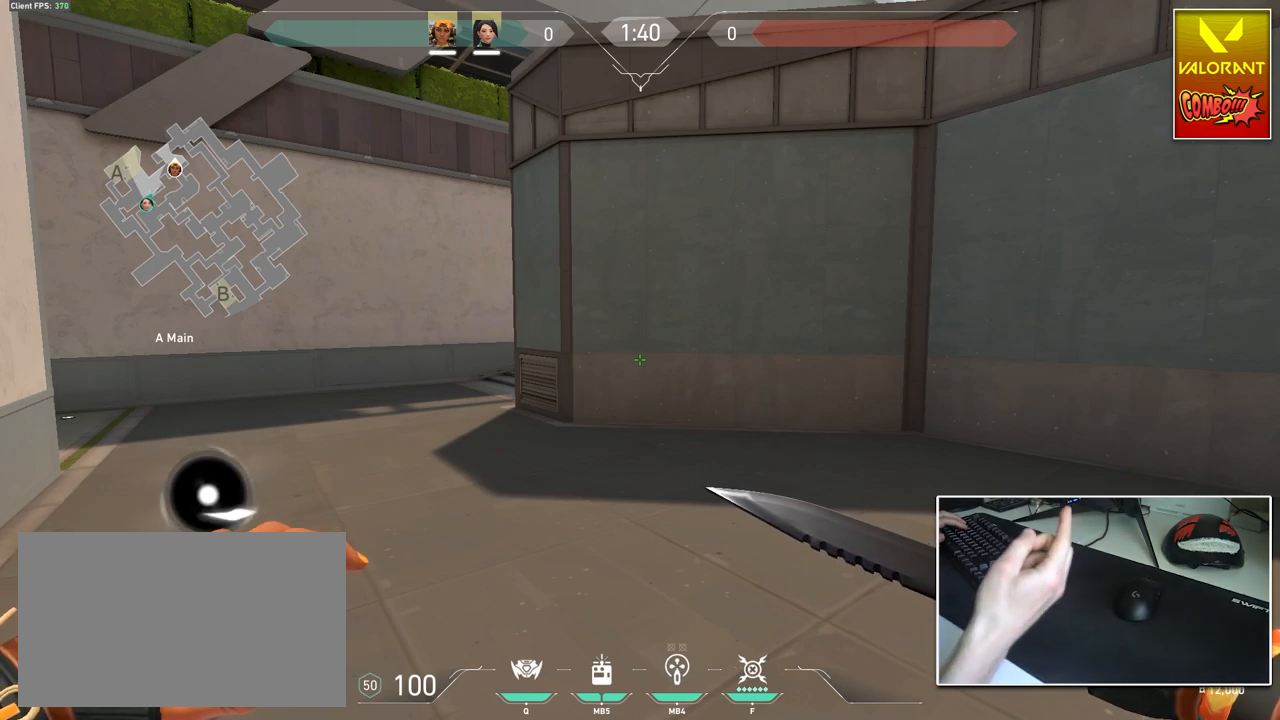
{"keys": [], "mouse": [], "mouse_move": "still", "events": []}
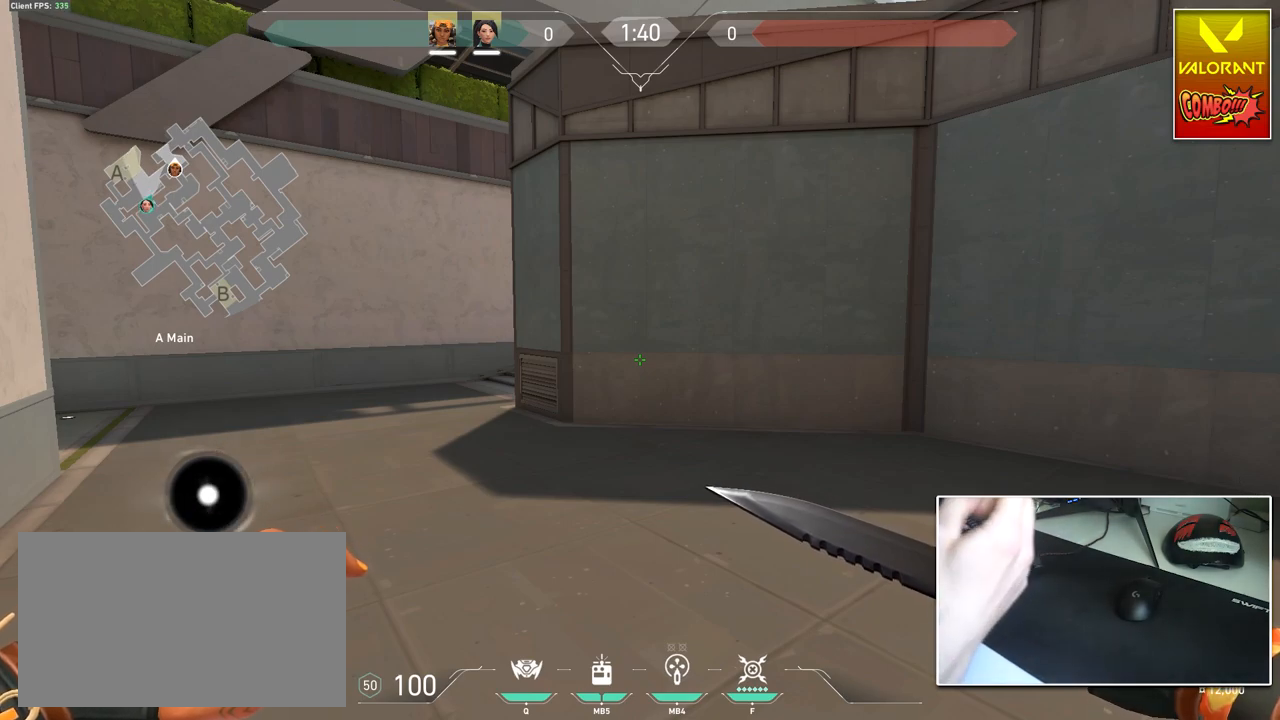
{"keys": ["a", "s"], "mouse": [], "mouse_move": "still", "events": [[350, "a", "down"], [450, "s", "down"]]}
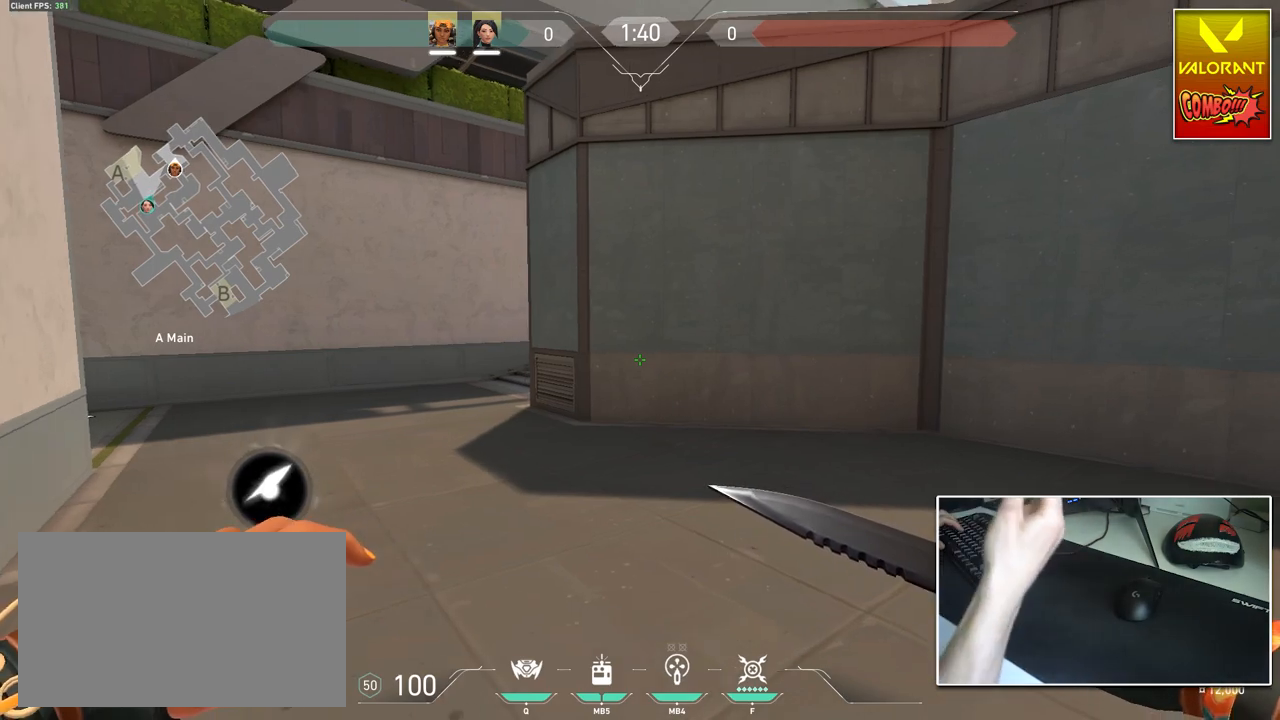
{"keys": ["a", "w"], "mouse": [], "mouse_move": "still", "events": [[50, "d", "down"], [100, "a", "up"], [100, "s", "up"], [133, "a", "down"], [233, "d", "up"], [233, "w", "down"]]}
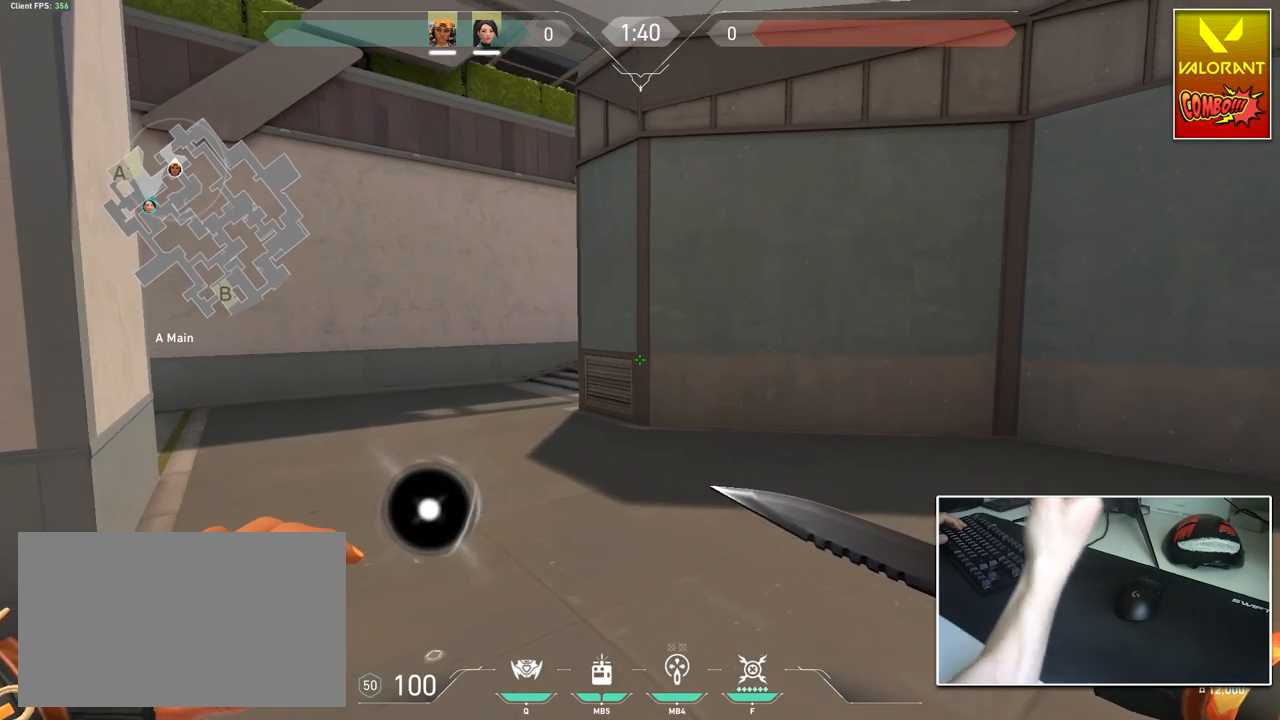
{"keys": ["w"], "mouse": [], "mouse_move": "still", "events": [[150, "a", "up"], [150, "d", "down"], [300, "d", "up"], [350, "a", "down"], [484, "a", "up"]]}
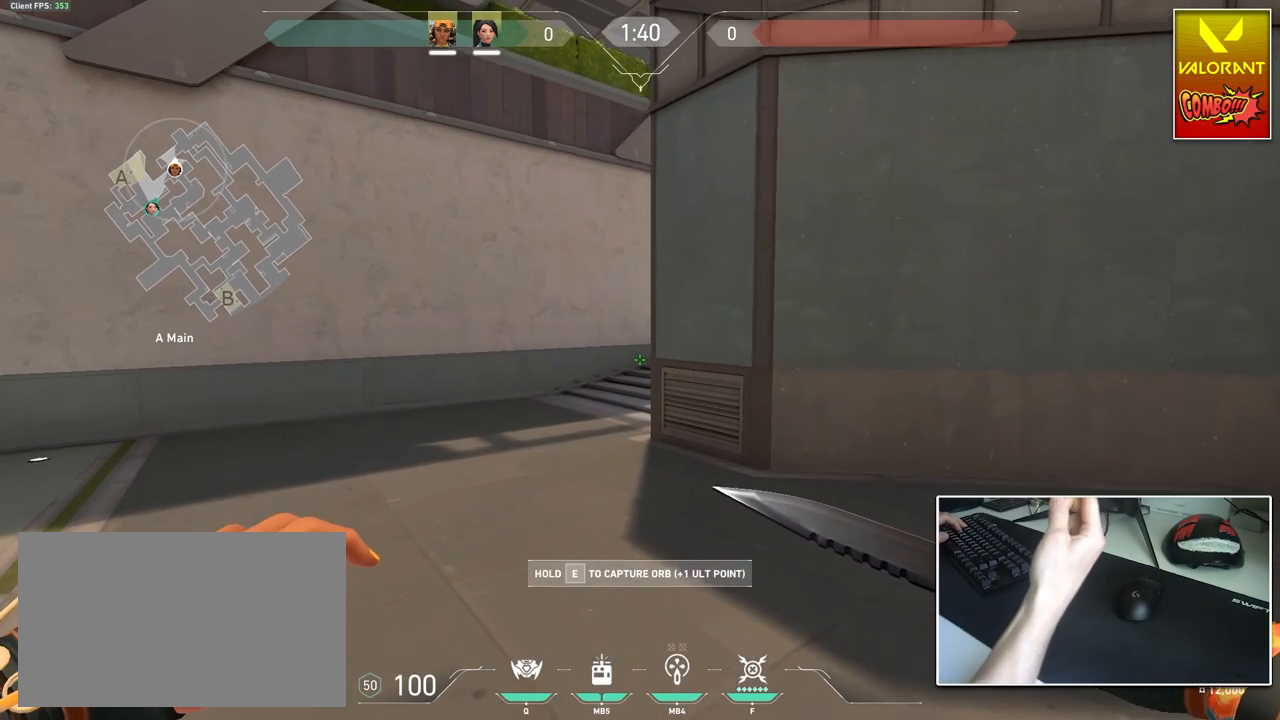
{"keys": ["w"], "mouse": [], "mouse_move": "still", "events": [[216, "a", "down"], [317, "a", "up"]]}
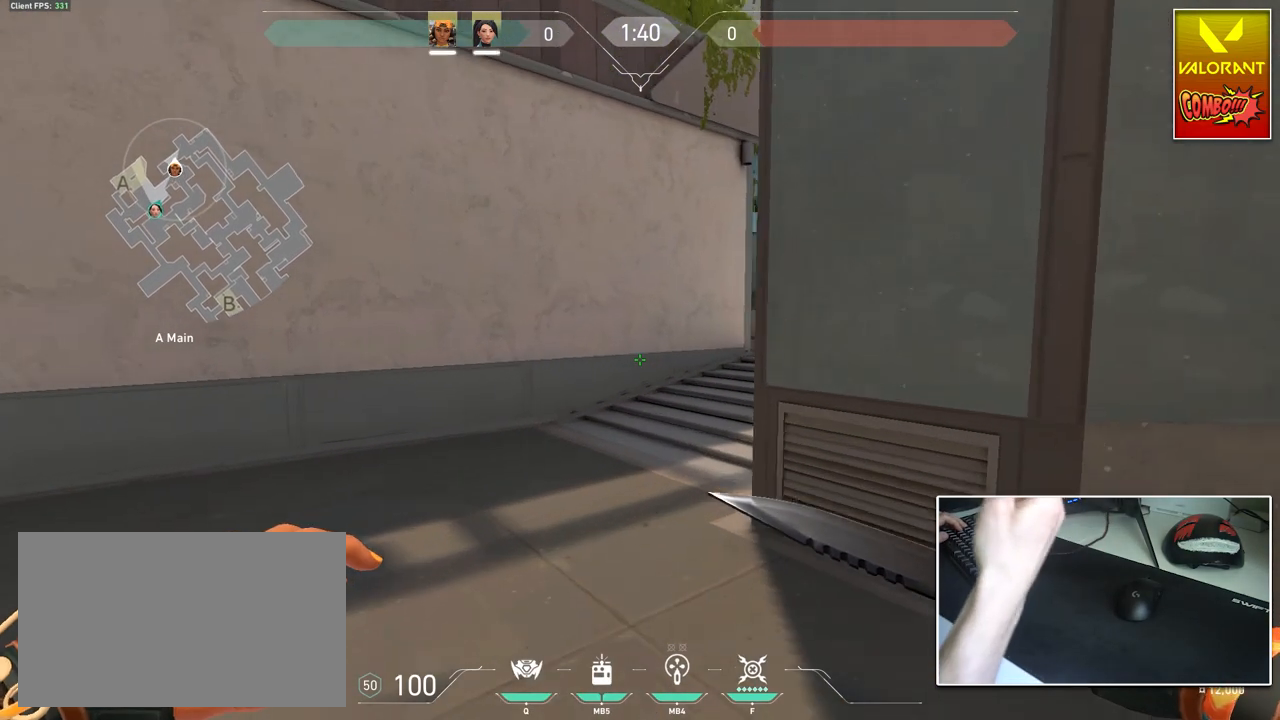
{"keys": [], "mouse": [], "mouse_move": "still", "events": [[50, "w", "up"]]}
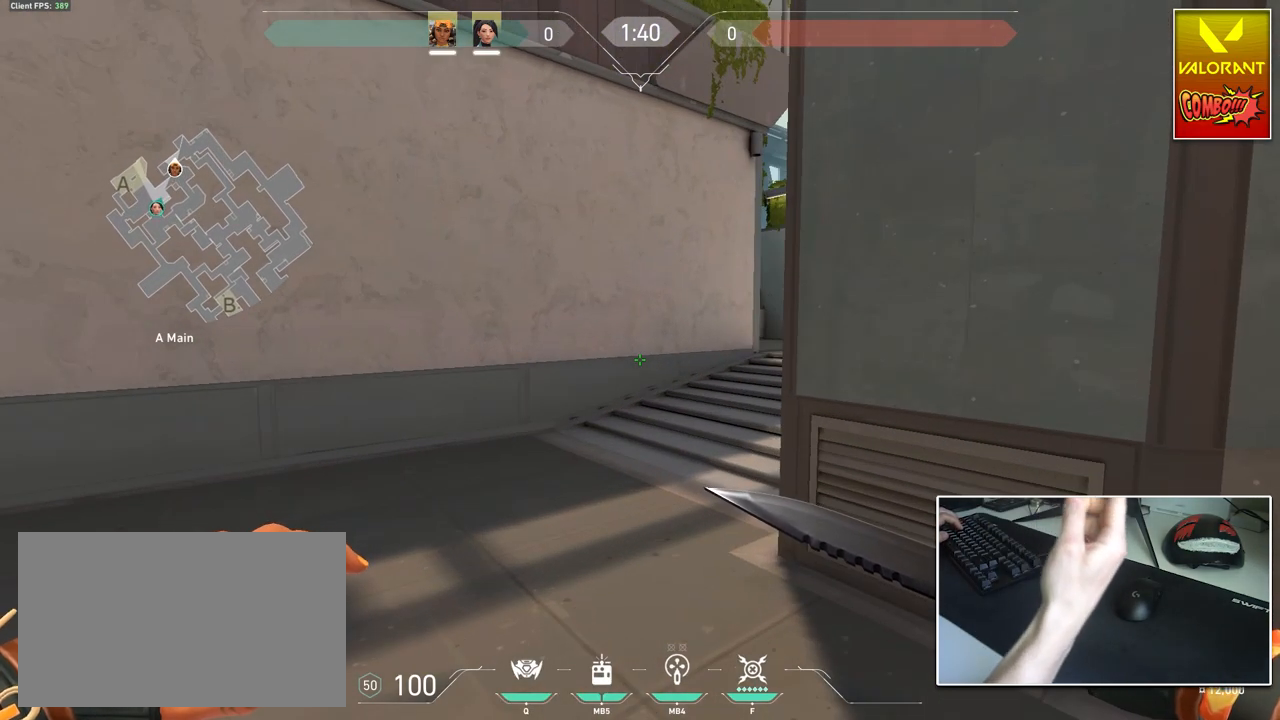
{"keys": [], "mouse": [], "mouse_move": "still", "events": []}
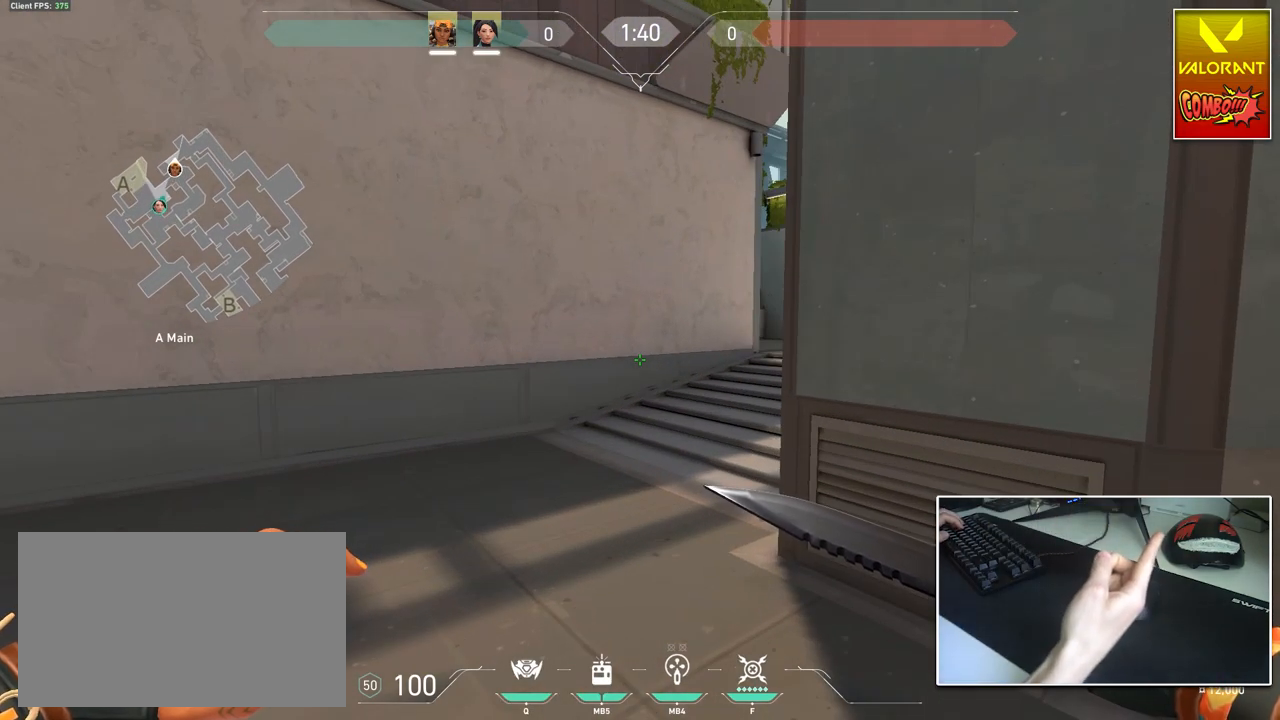
{"keys": ["w"], "mouse": [], "mouse_move": "still", "events": [[350, "w", "down"]]}
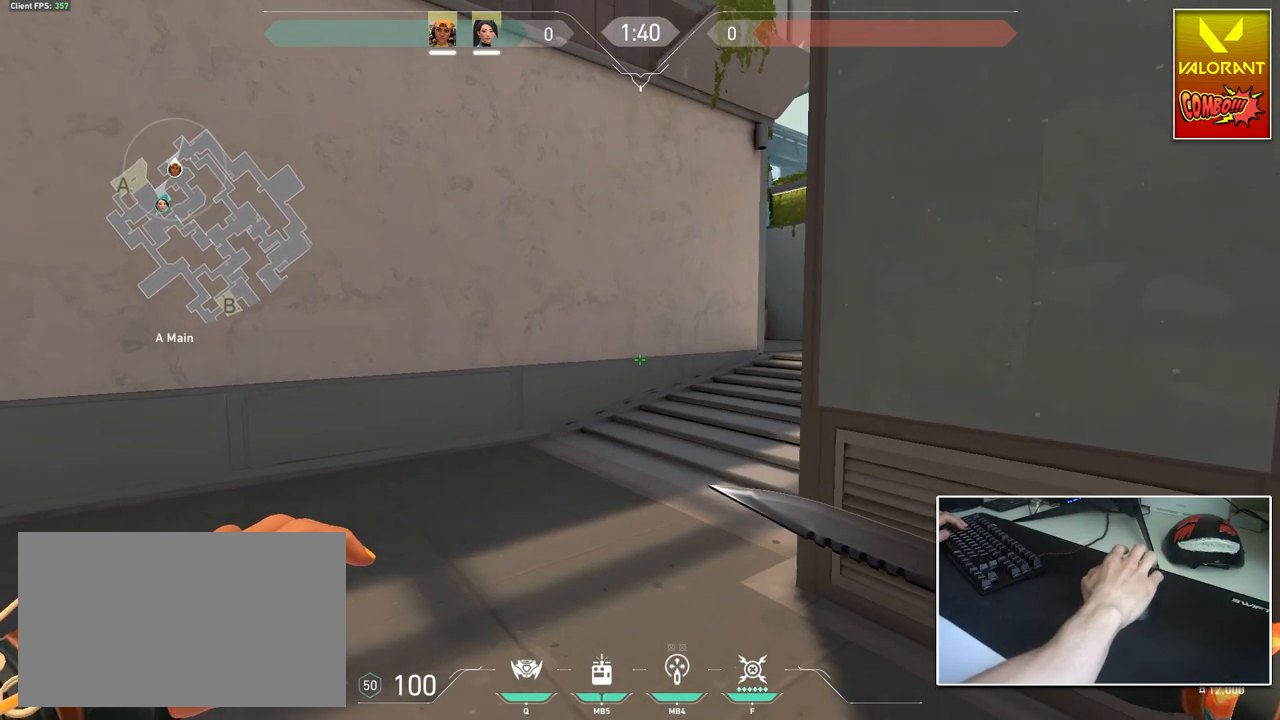
{"keys": ["w"], "mouse": [], "mouse_move": "right", "events": []}
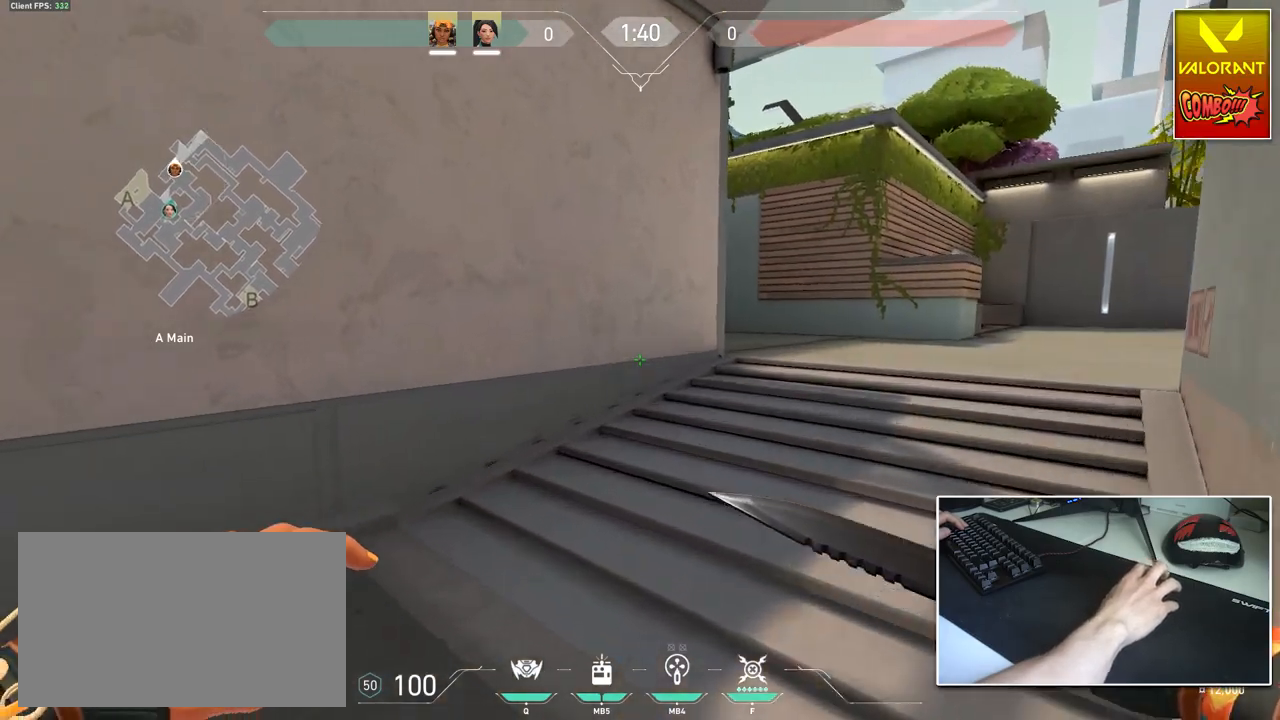
{"keys": ["d", "w"], "mouse": [], "mouse_move": "right", "events": [[17, "d", "down"], [17, "mouse_wheel", "down"], [67, "ctrl", "down"], [117, "w", "up"], [151, "mouse_wheel", "up"], [484, "ctrl", "up"], [484, "w", "down"]]}
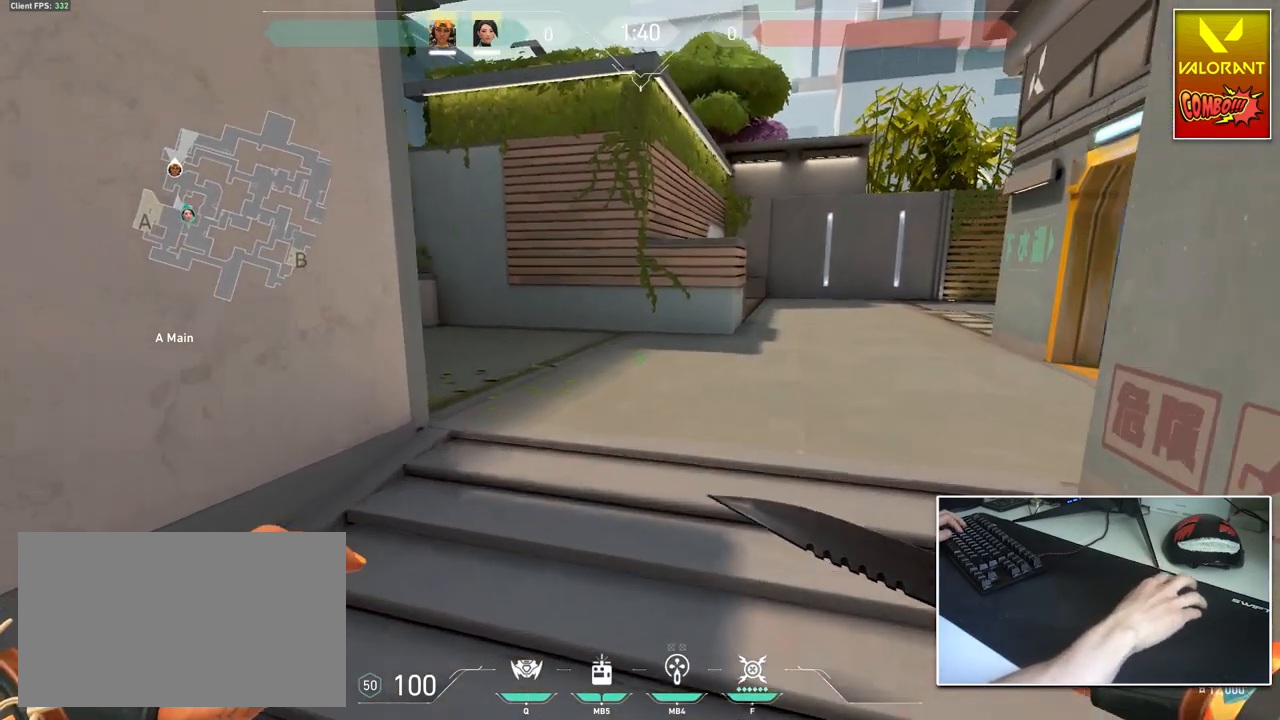
{"keys": ["a", "w"], "mouse": [], "mouse_move": "up", "events": [[217, "d", "up"], [500, "a", "down"]]}
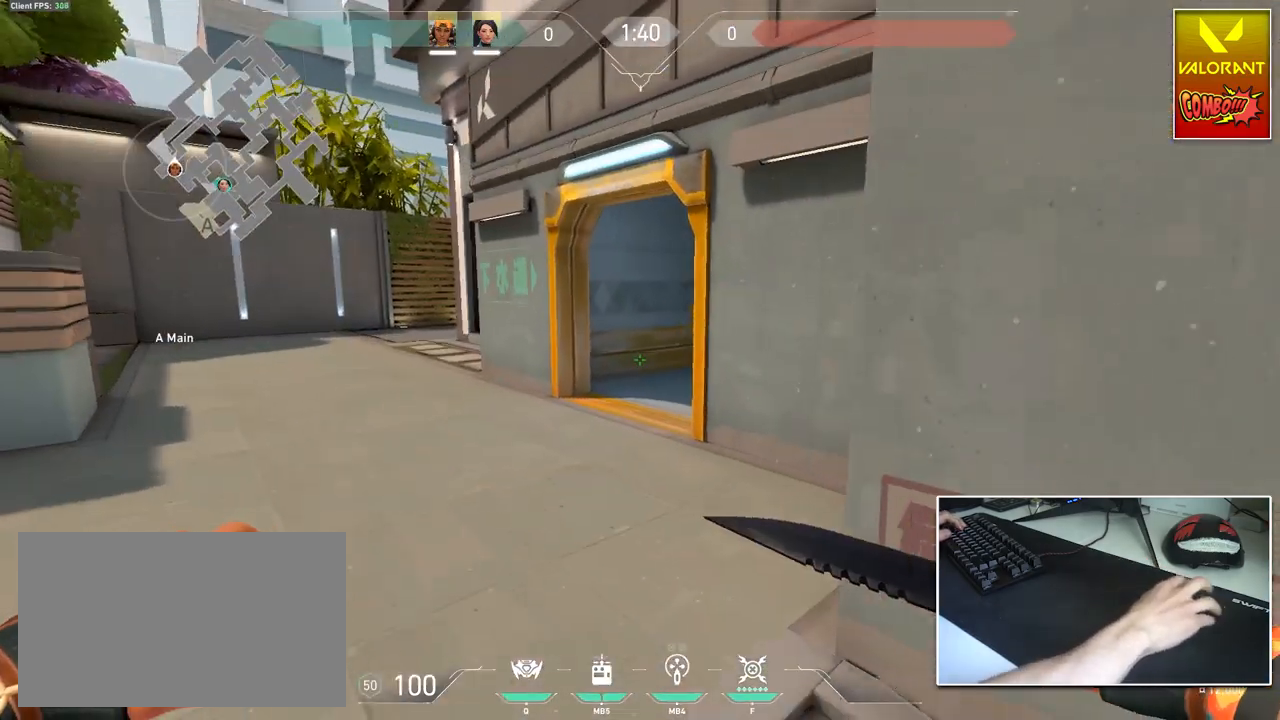
{"keys": ["d", "s"], "mouse": [], "mouse_move": "still", "events": [[184, "w", "up"], [334, "s", "down"], [468, "a", "up"], [468, "d", "down"]]}
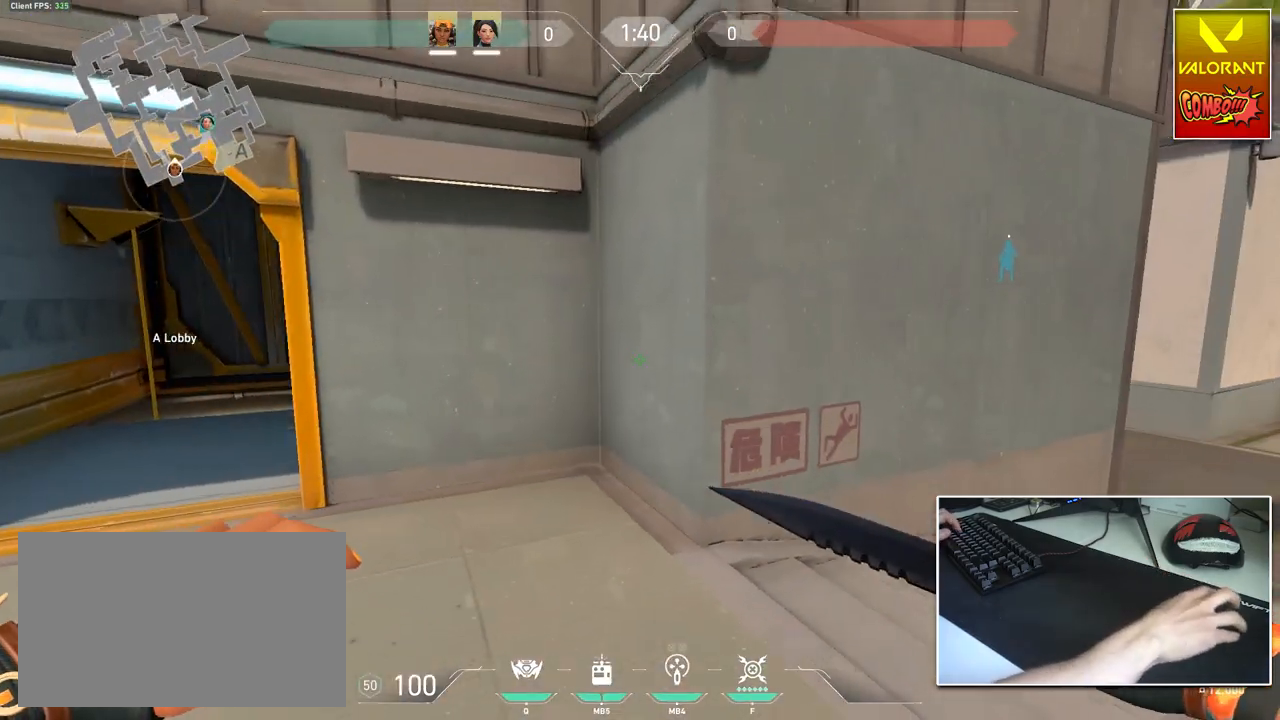
{"keys": ["d", "w"], "mouse": [], "events": [[67, "ctrl", "down"], [67, "s", "up"], [200, "ctrl", "up"], [350, "w", "down"]]}